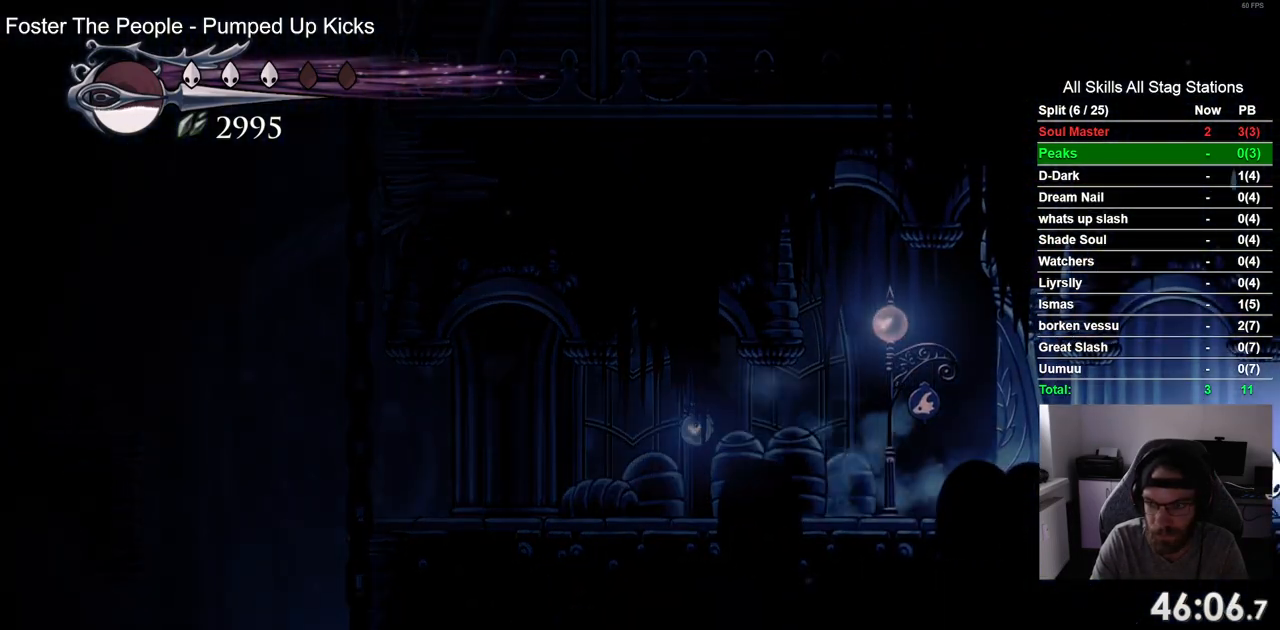
Gameplay with a controller (PlayStation layout); each line is a JSON object with the inputs held at the frame after it. "events" lists button and stick changes between this image and that frame as [ms after this image, input, new state], when the widget could be followed in between. Not read: R1.
{"buttons": ["DPAD_RIGHT"], "left_stick": "center", "right_stick": "center", "events": []}
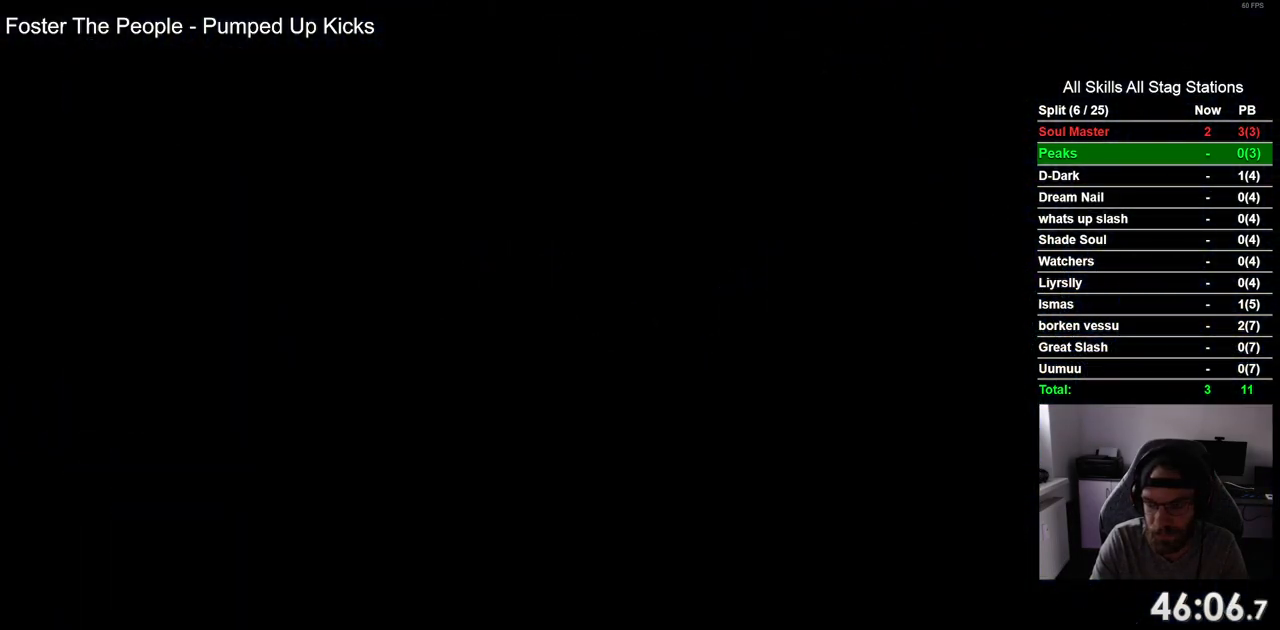
{"buttons": ["DPAD_RIGHT"], "left_stick": "center", "right_stick": "center", "events": []}
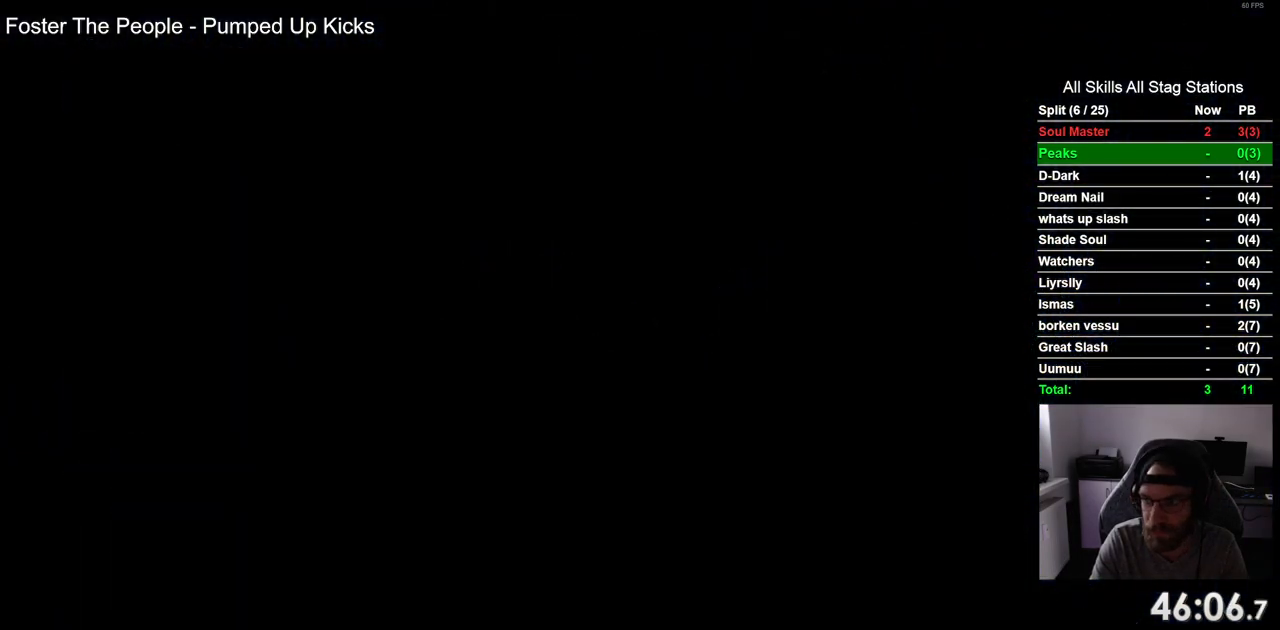
{"buttons": ["DPAD_RIGHT"], "left_stick": "center", "right_stick": "center", "events": []}
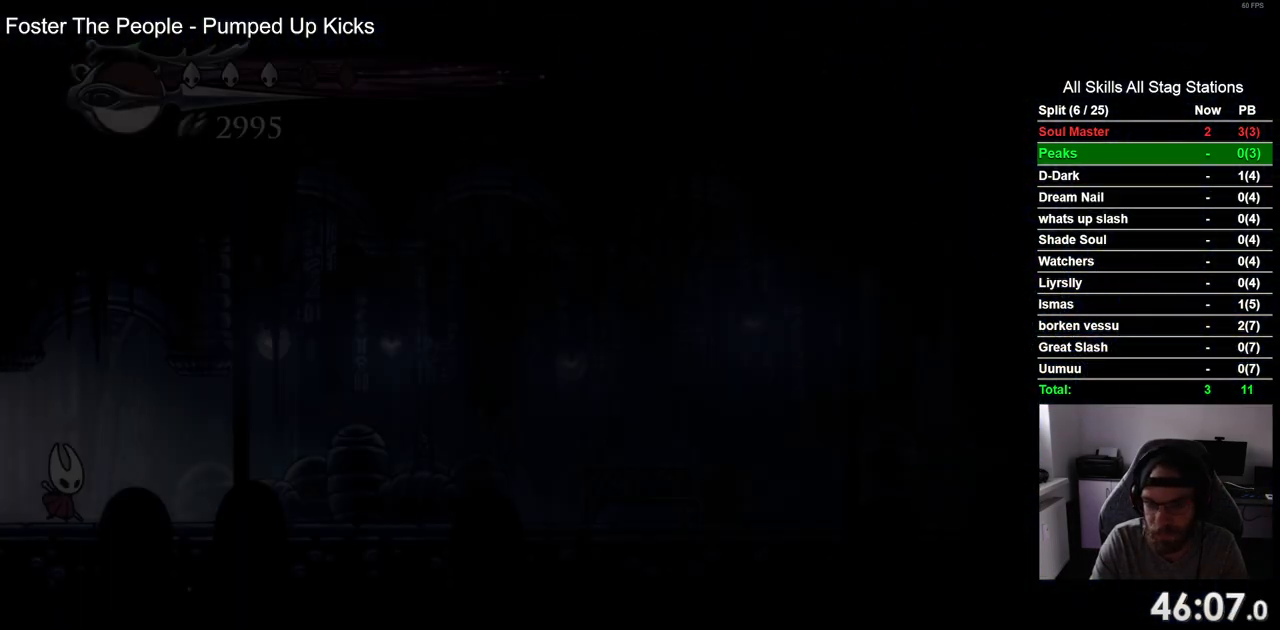
{"buttons": ["R2", "DPAD_RIGHT"], "left_stick": "center", "right_stick": "center", "events": [[367, "R2", "down"]]}
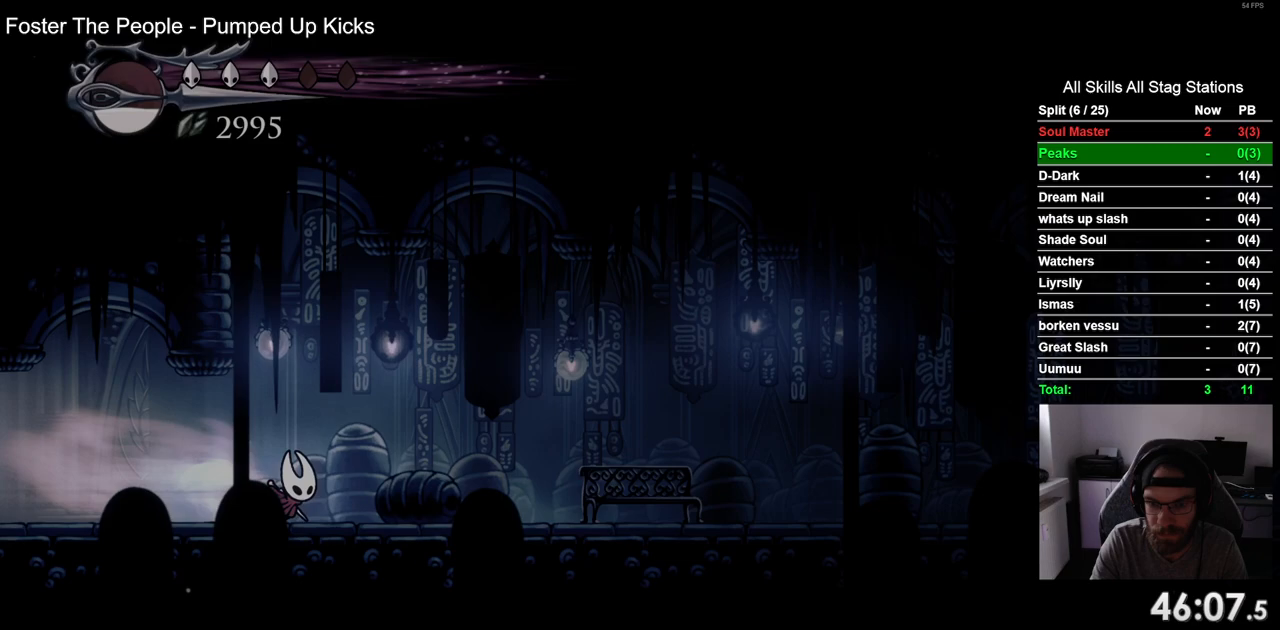
{"buttons": ["R2", "DPAD_RIGHT"], "left_stick": "center", "right_stick": "center", "events": [[67, "R2", "up"], [417, "R2", "down"]]}
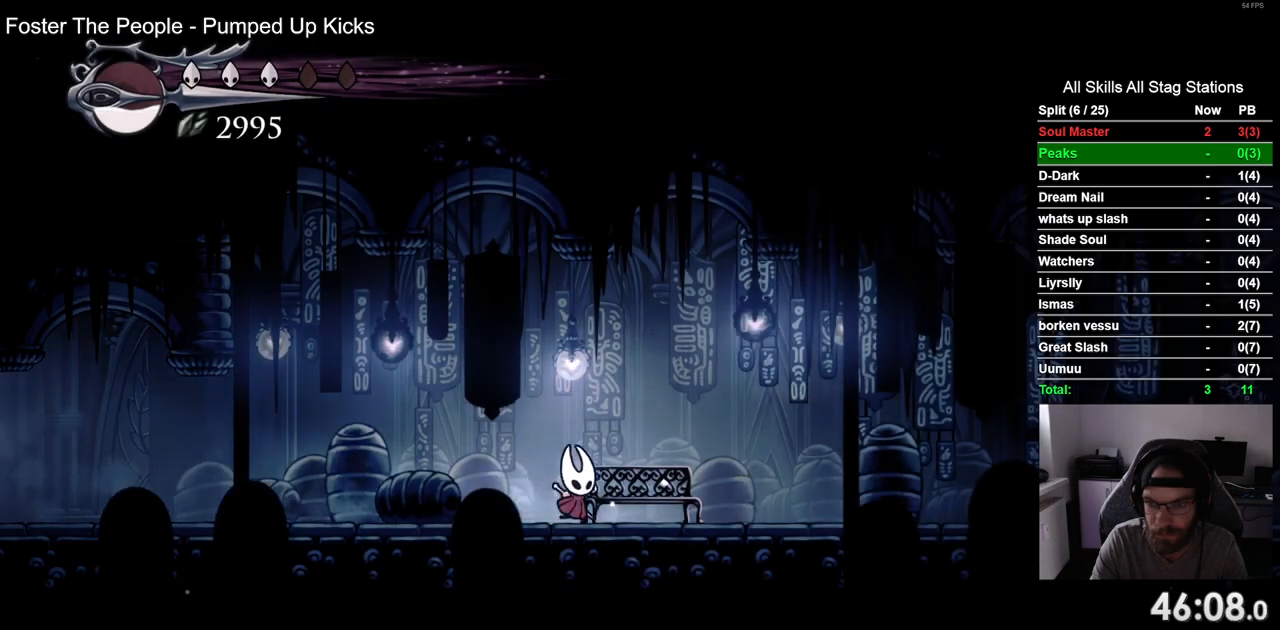
{"buttons": ["DPAD_RIGHT"], "left_stick": "center", "right_stick": "center", "events": [[100, "R2", "up"]]}
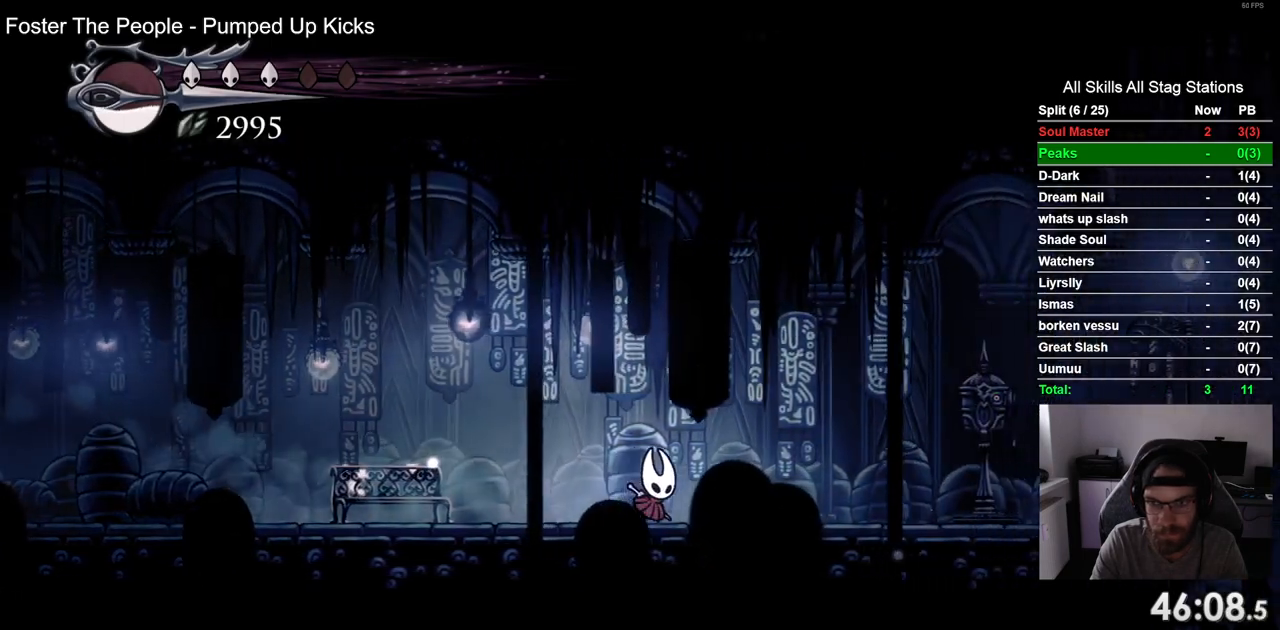
{"buttons": ["DPAD_UP"], "left_stick": "center", "right_stick": "center"}
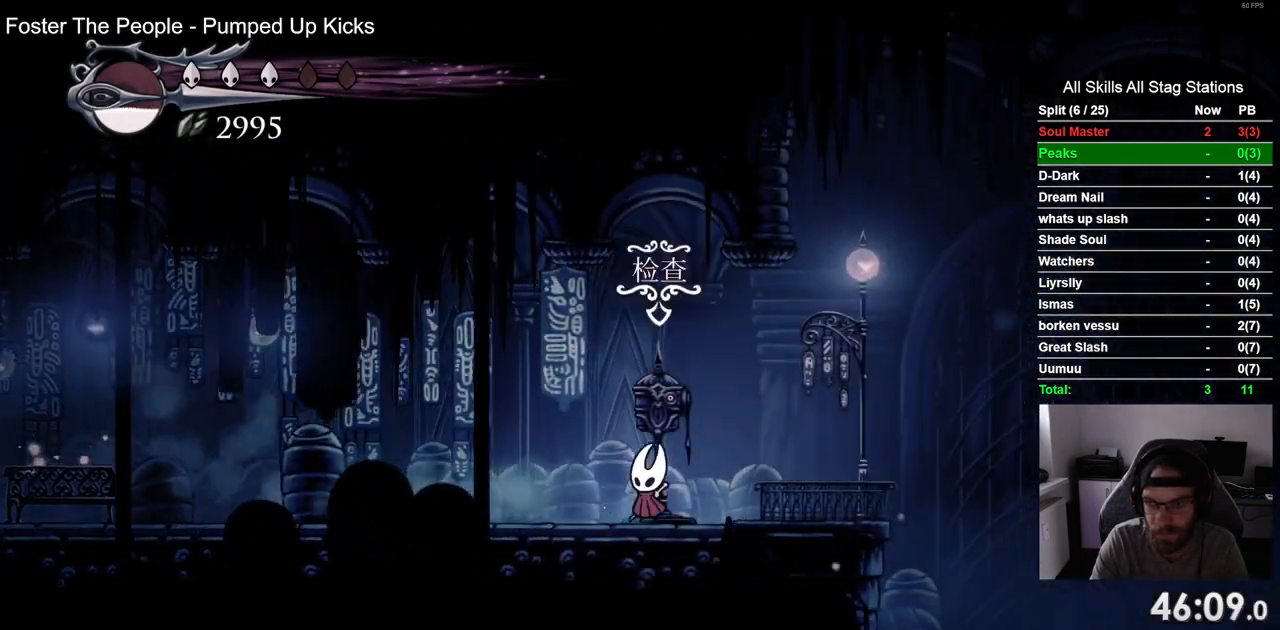
{"buttons": [], "left_stick": "center", "right_stick": "center", "events": [[50, "DPAD_RIGHT", "down"], [50, "DPAD_UP", "up"], [167, "DPAD_RIGHT", "up"]]}
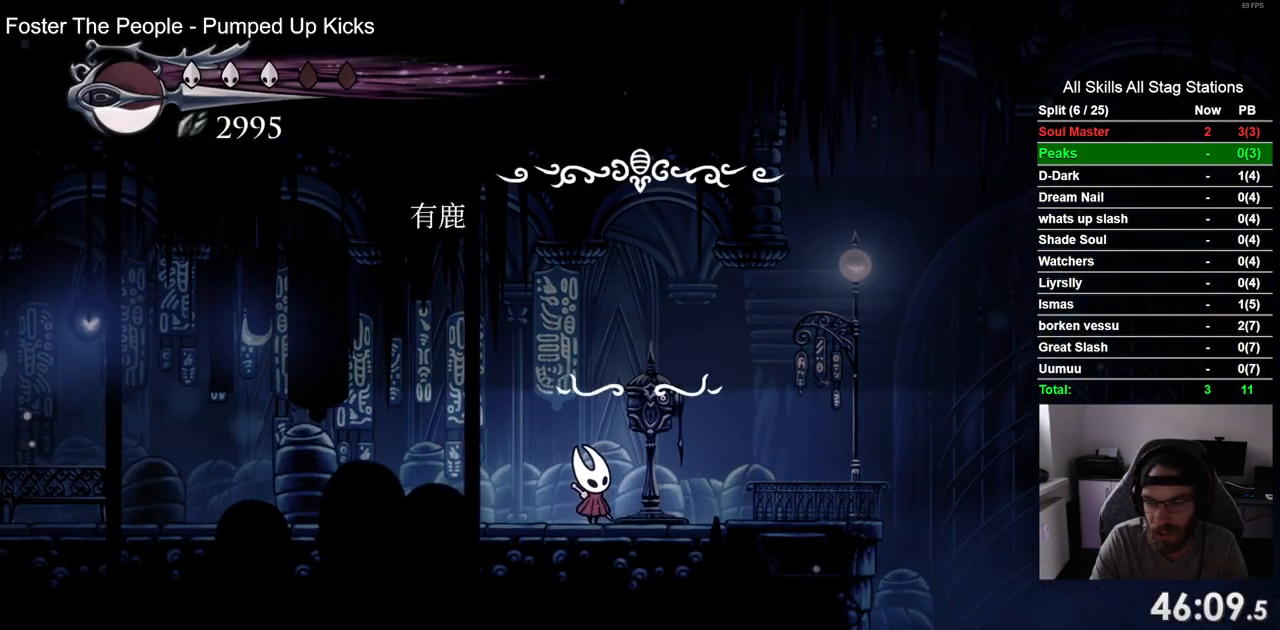
{"buttons": [], "left_stick": "center", "right_stick": "center", "events": []}
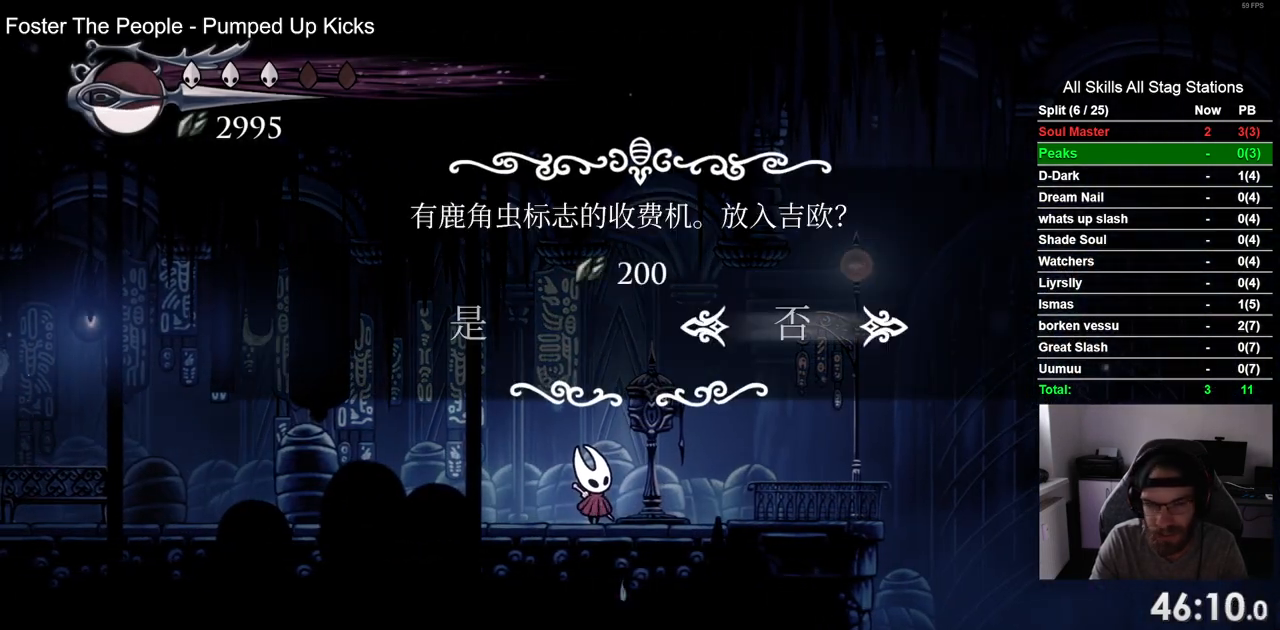
{"buttons": [], "left_stick": "center", "right_stick": "center", "events": [[17, "DPAD_LEFT", "down"], [133, "DPAD_LEFT", "up"], [167, "CROSS", "down"], [267, "CROSS", "up"]]}
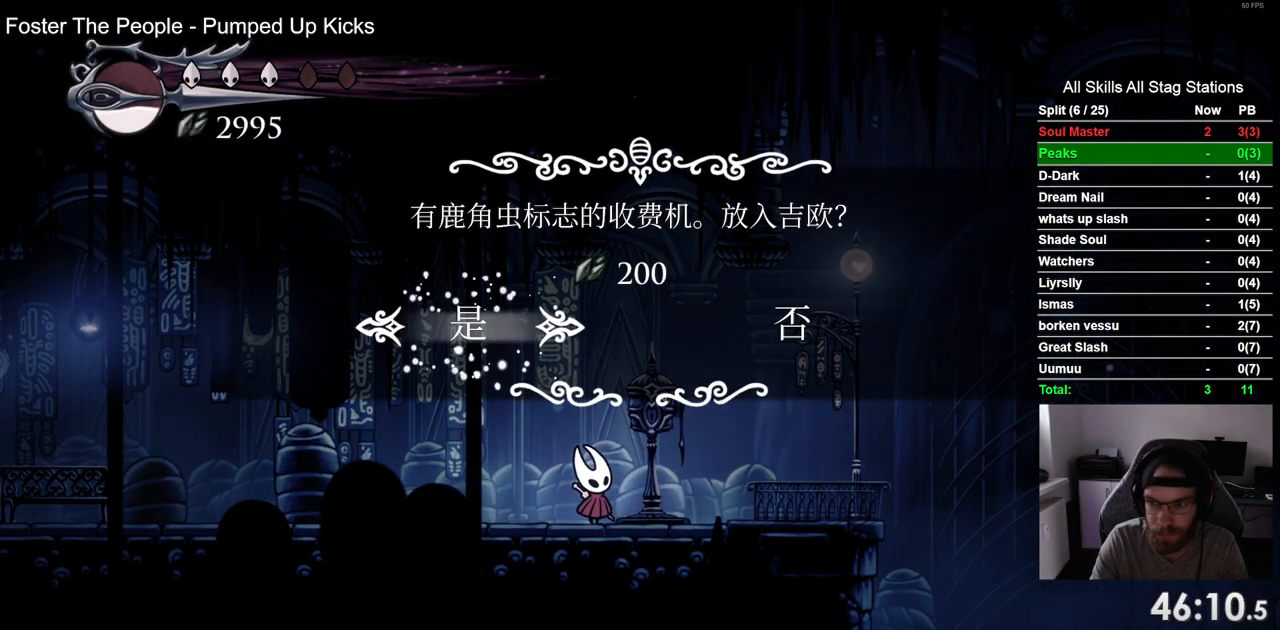
{"buttons": [], "left_stick": "center", "right_stick": "center", "events": []}
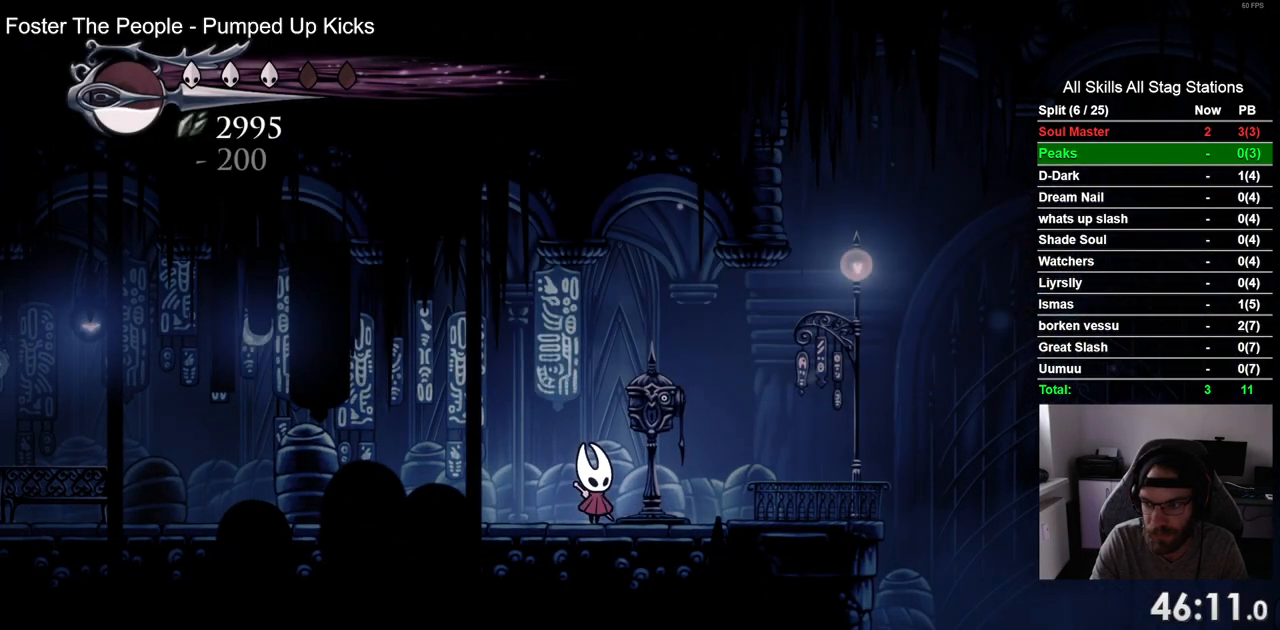
{"buttons": [], "left_stick": "center", "right_stick": "center", "events": []}
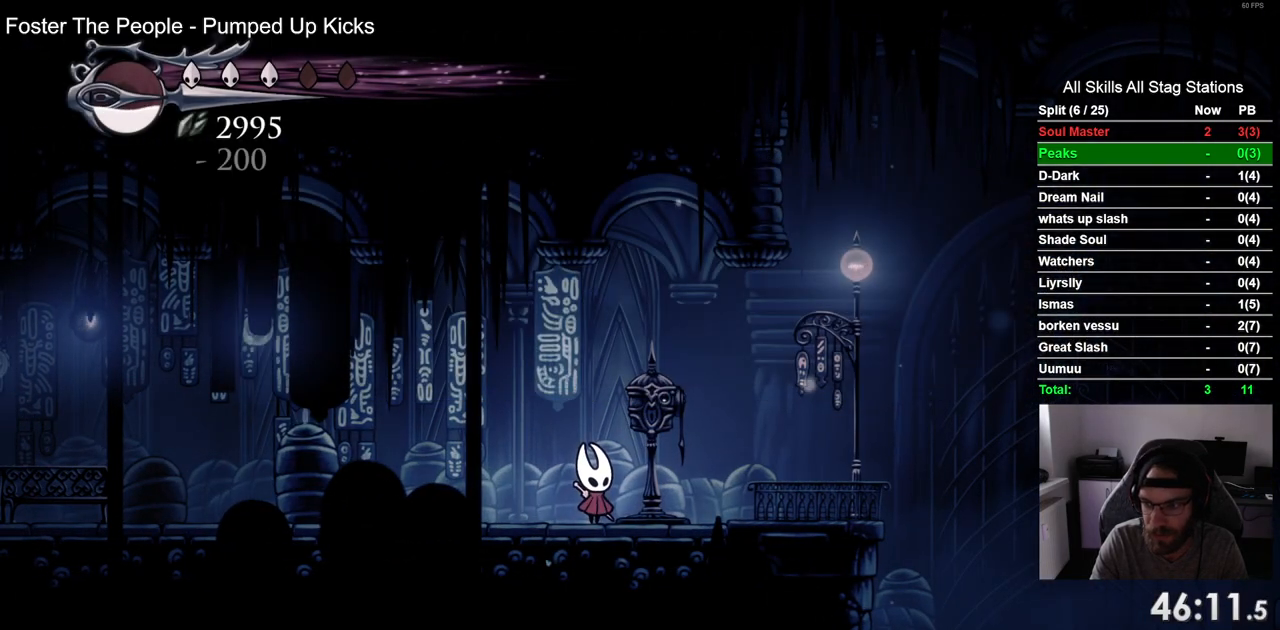
{"buttons": [], "left_stick": "center", "right_stick": "center", "events": []}
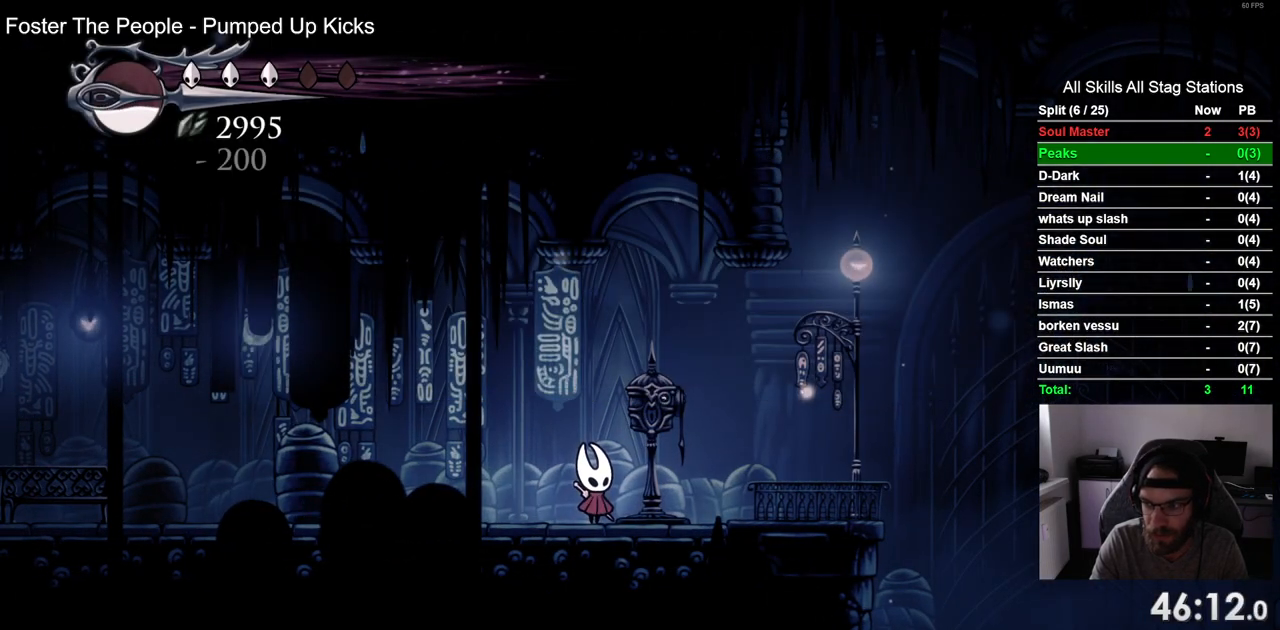
{"buttons": [], "left_stick": "center", "right_stick": "center", "events": []}
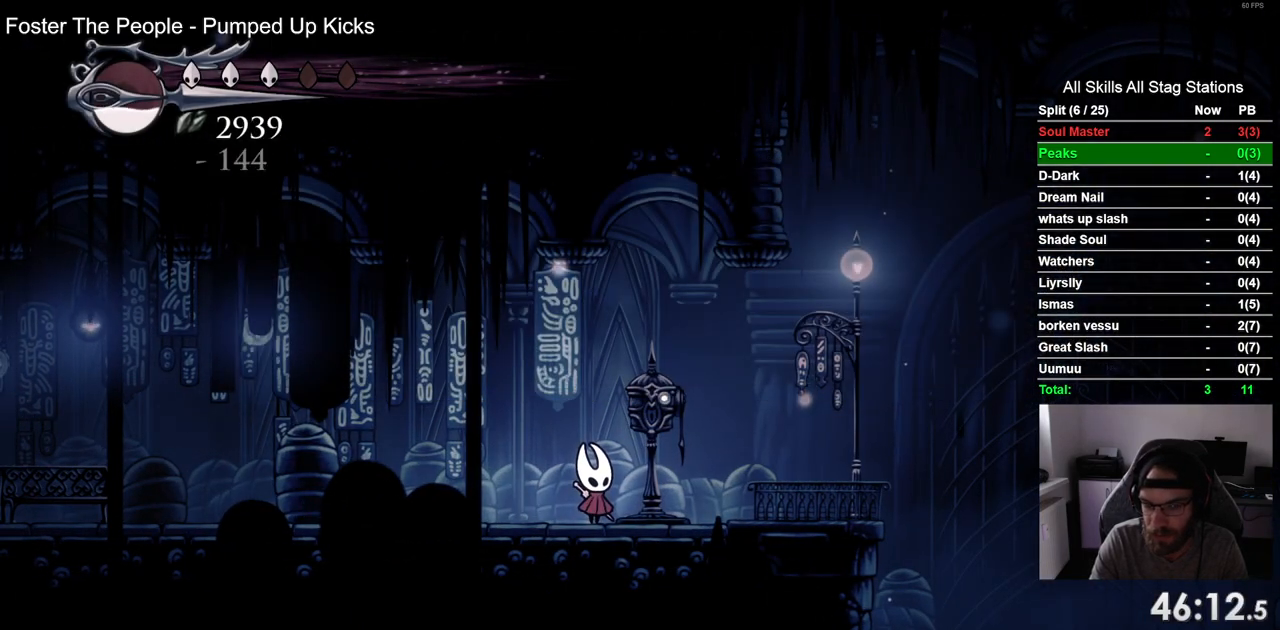
{"buttons": ["DPAD_RIGHT"], "left_stick": "center", "right_stick": "center", "events": [[483, "DPAD_RIGHT", "down"]]}
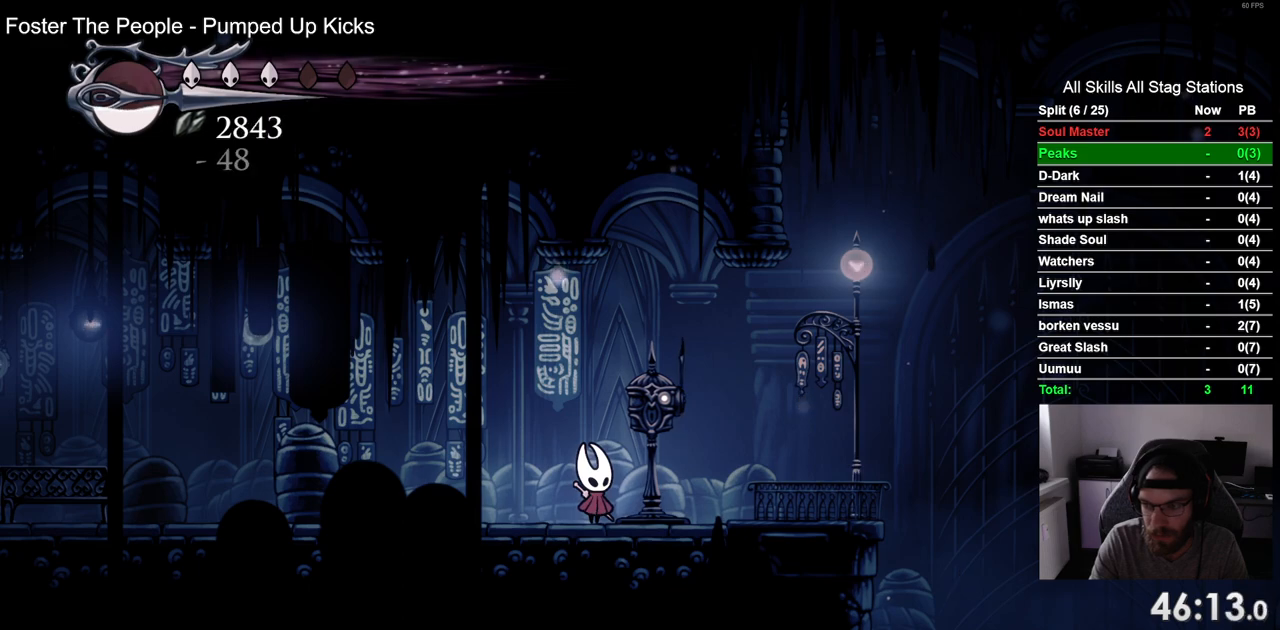
{"buttons": [], "left_stick": "center", "right_stick": "center", "events": [[150, "DPAD_RIGHT", "up"]]}
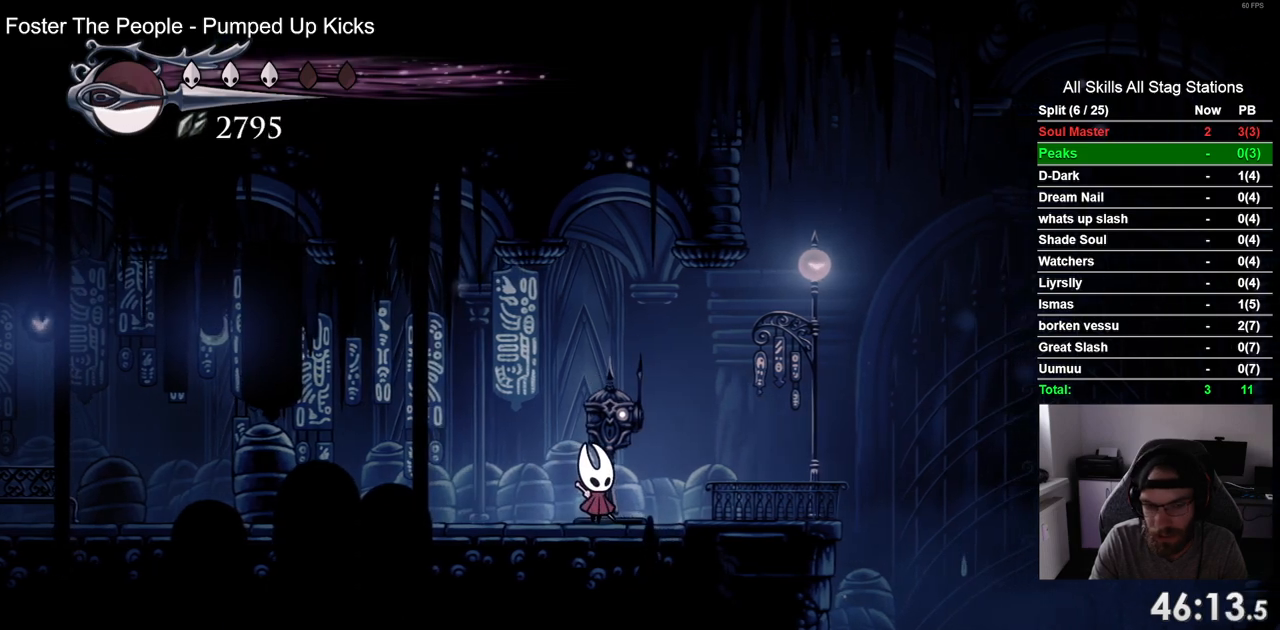
{"buttons": [], "left_stick": "center", "right_stick": "center", "events": [[383, "DPAD_RIGHT", "down"], [467, "DPAD_RIGHT", "up"]]}
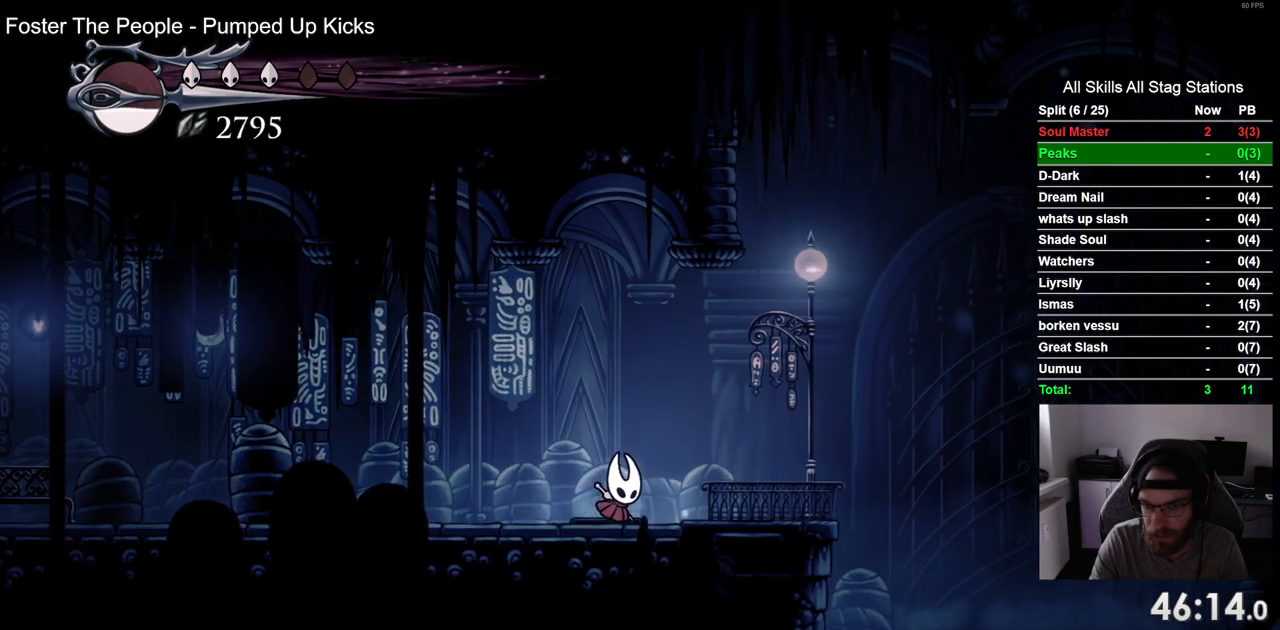
{"buttons": [], "left_stick": "center", "right_stick": "center", "events": [[150, "DPAD_LEFT", "down"], [217, "DPAD_LEFT", "up"], [367, "DPAD_RIGHT", "down"], [433, "DPAD_RIGHT", "up"]]}
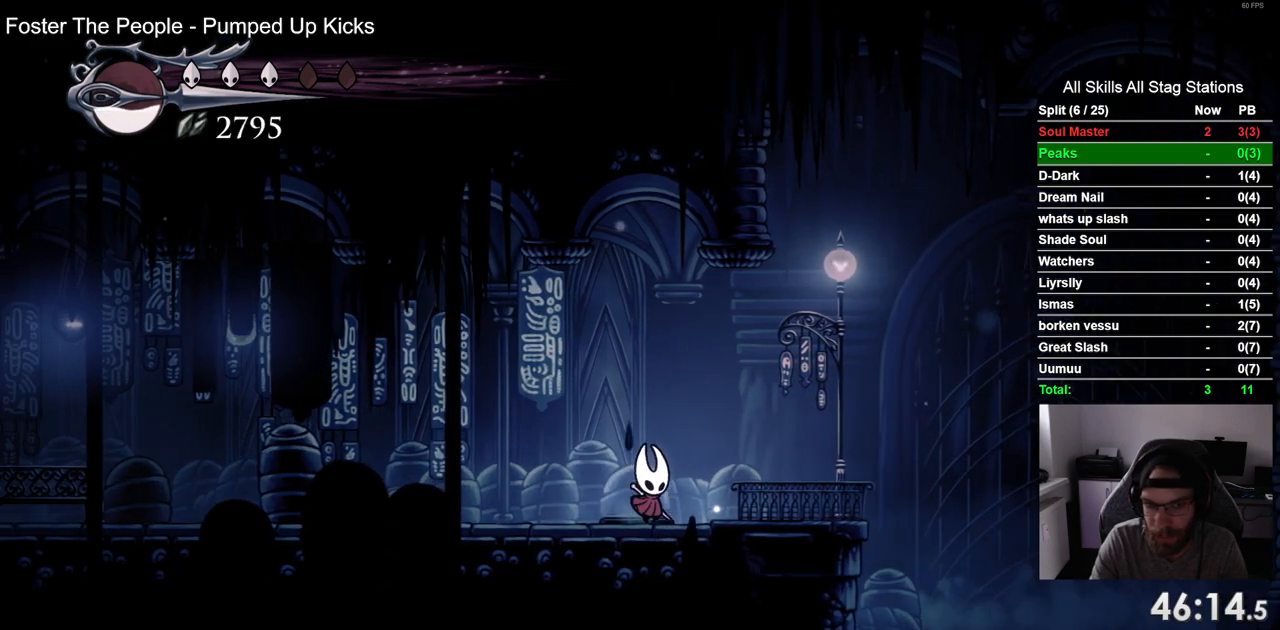
{"buttons": [], "left_stick": "center", "right_stick": "center", "events": []}
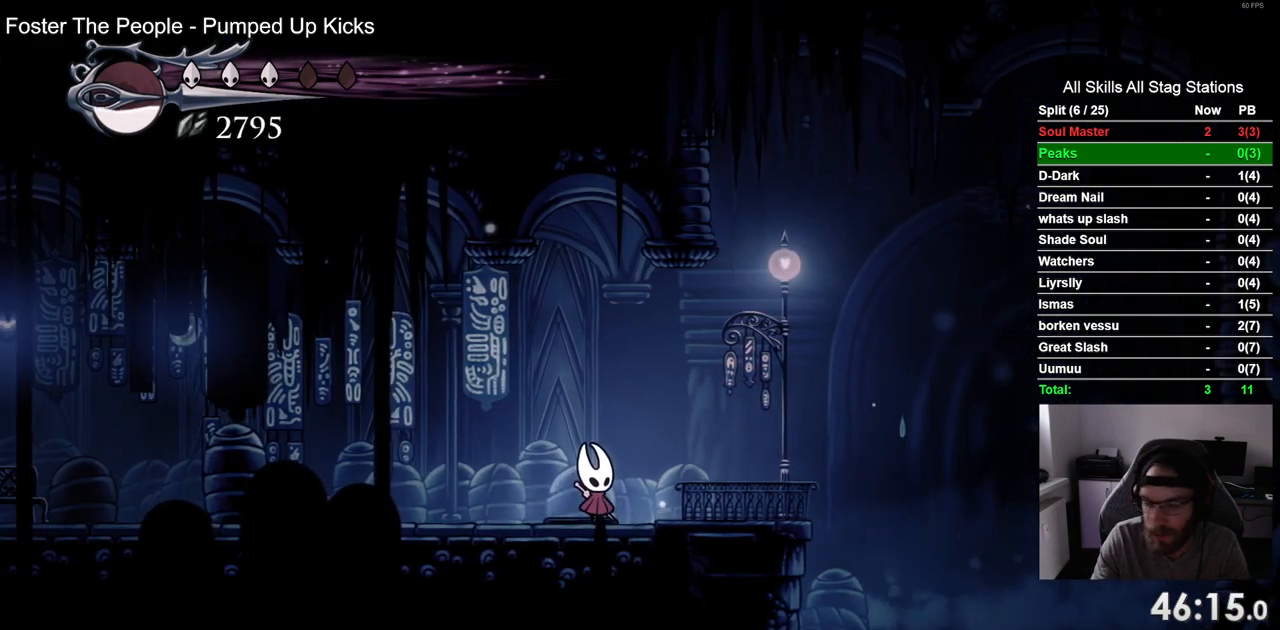
{"buttons": [], "left_stick": "center", "right_stick": "center", "events": []}
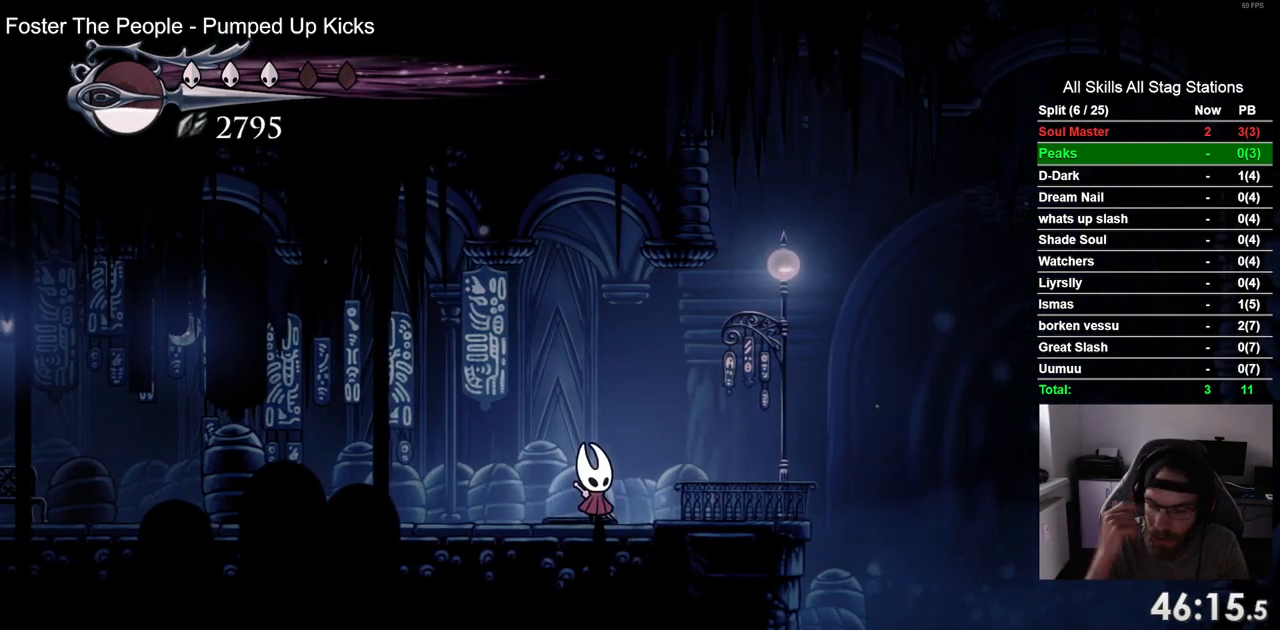
{"buttons": [], "left_stick": "center", "right_stick": "center", "events": []}
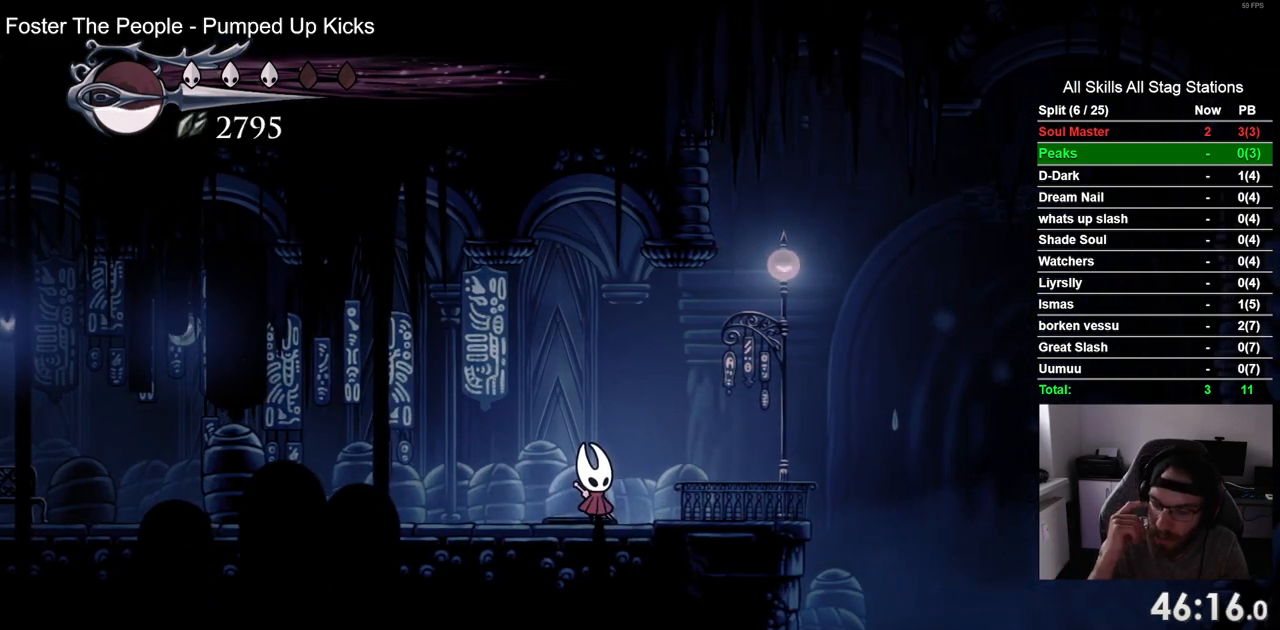
{"buttons": [], "left_stick": "center", "right_stick": "center", "events": []}